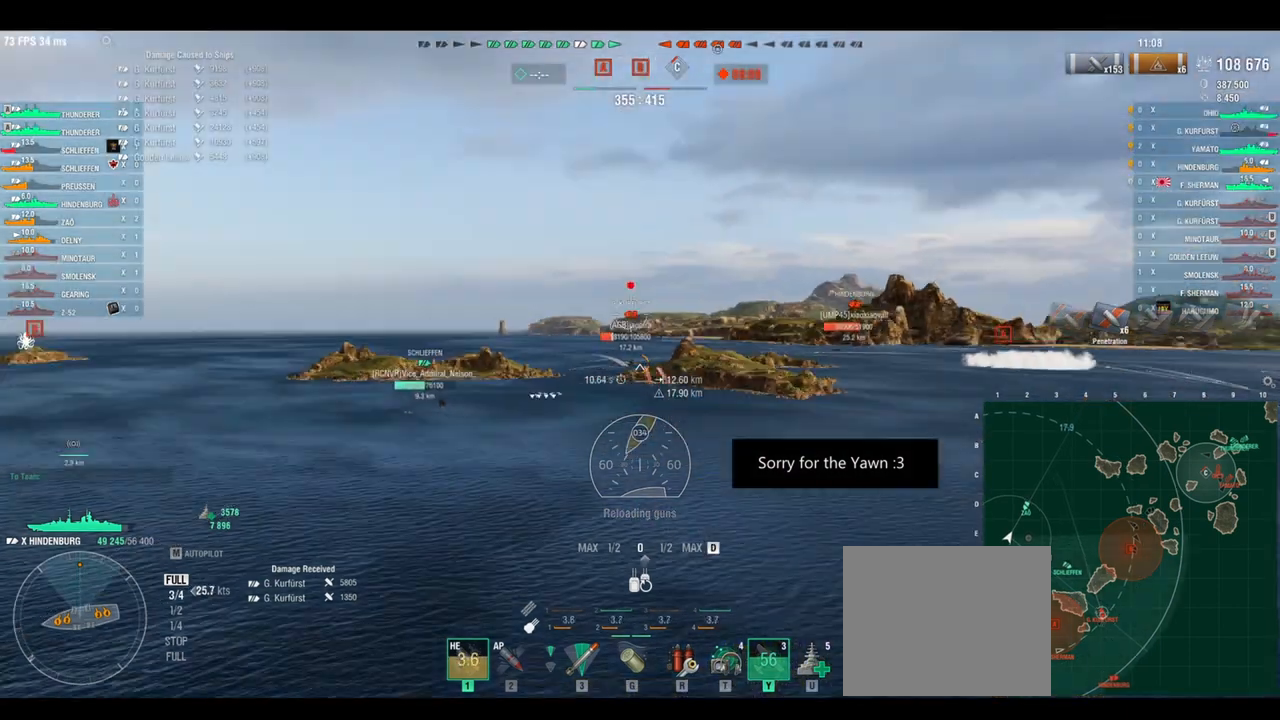
Gameplay with keyboard; each line is a JSON object with the keys held at the frame after it. "events" lists presses ("down") and releases ("up") of "a", "ctrl", "d", "e", "q", "s", "shift", "space" and "w" between this image and that frame as [ms after this image, input, new state], when the widget could be followed in between. No other keys are recorded. Mouse input is not recorded.
{"keys": ["d", "w"], "events": []}
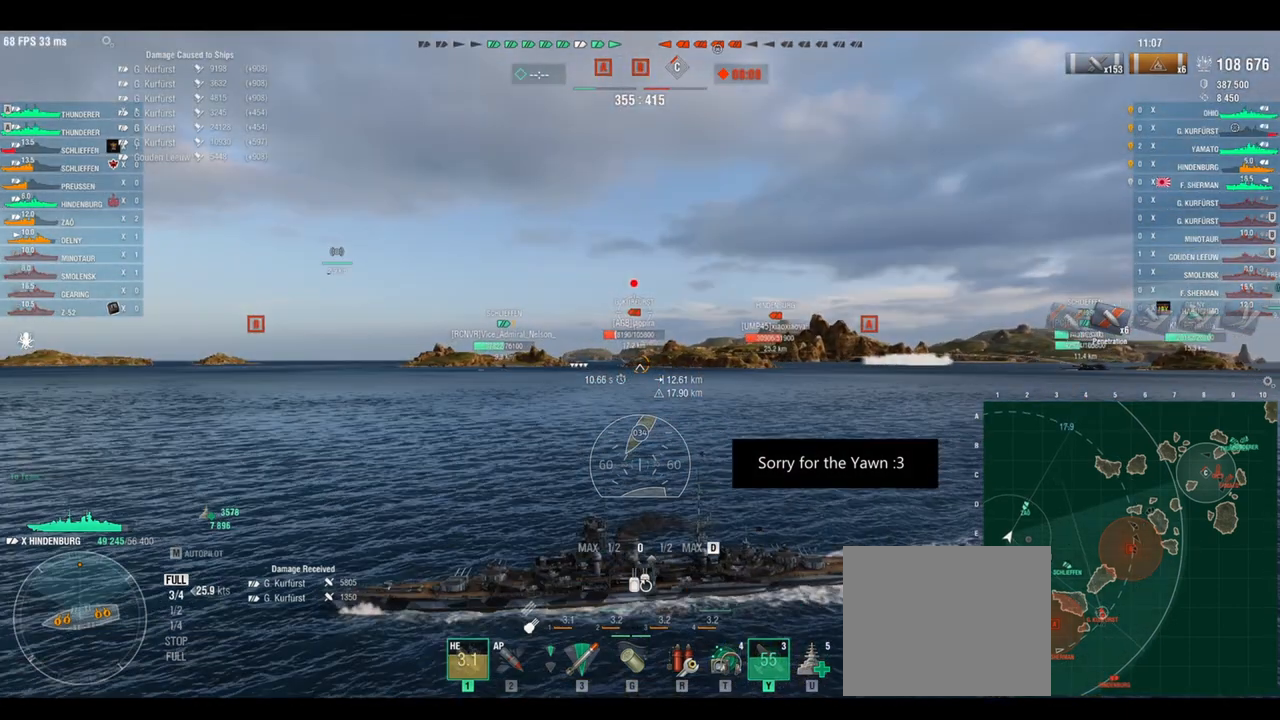
{"keys": ["d", "w"], "events": [[375, "shift", "down"], [500, "shift", "up"]]}
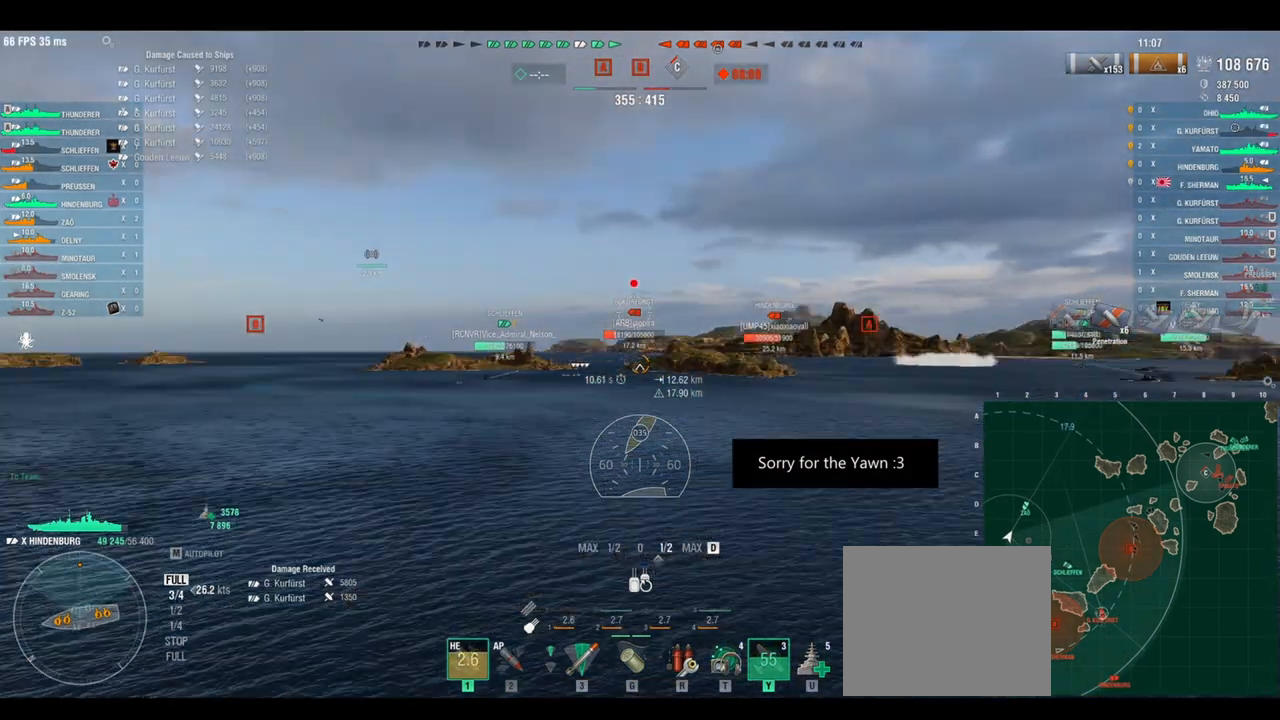
{"keys": ["w"], "events": [[83, "d", "up"]]}
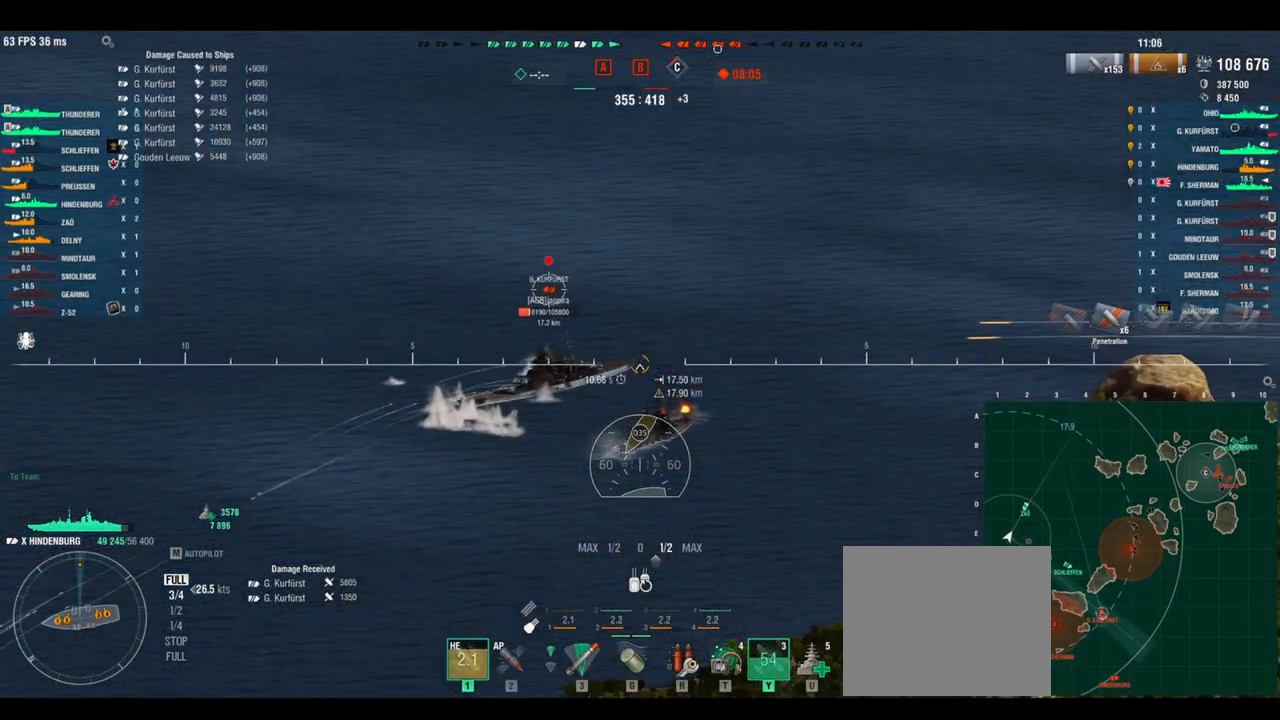
{"keys": ["w"], "events": []}
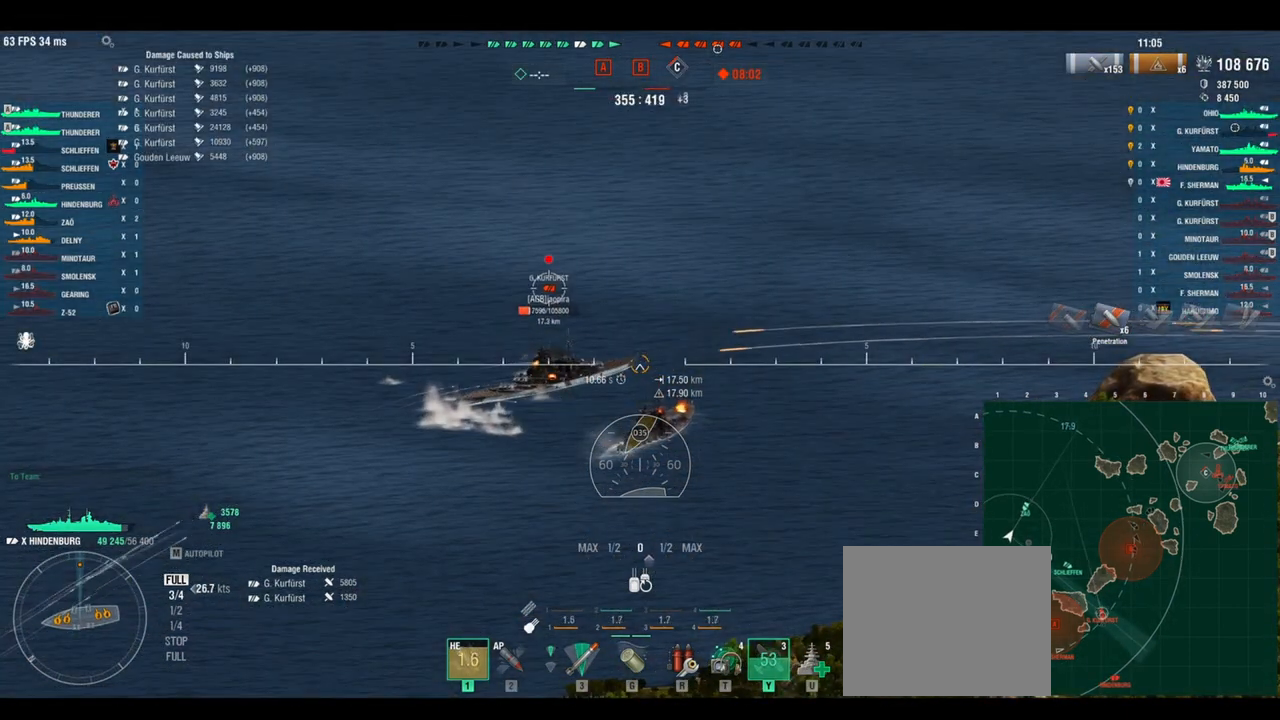
{"keys": ["w"], "events": []}
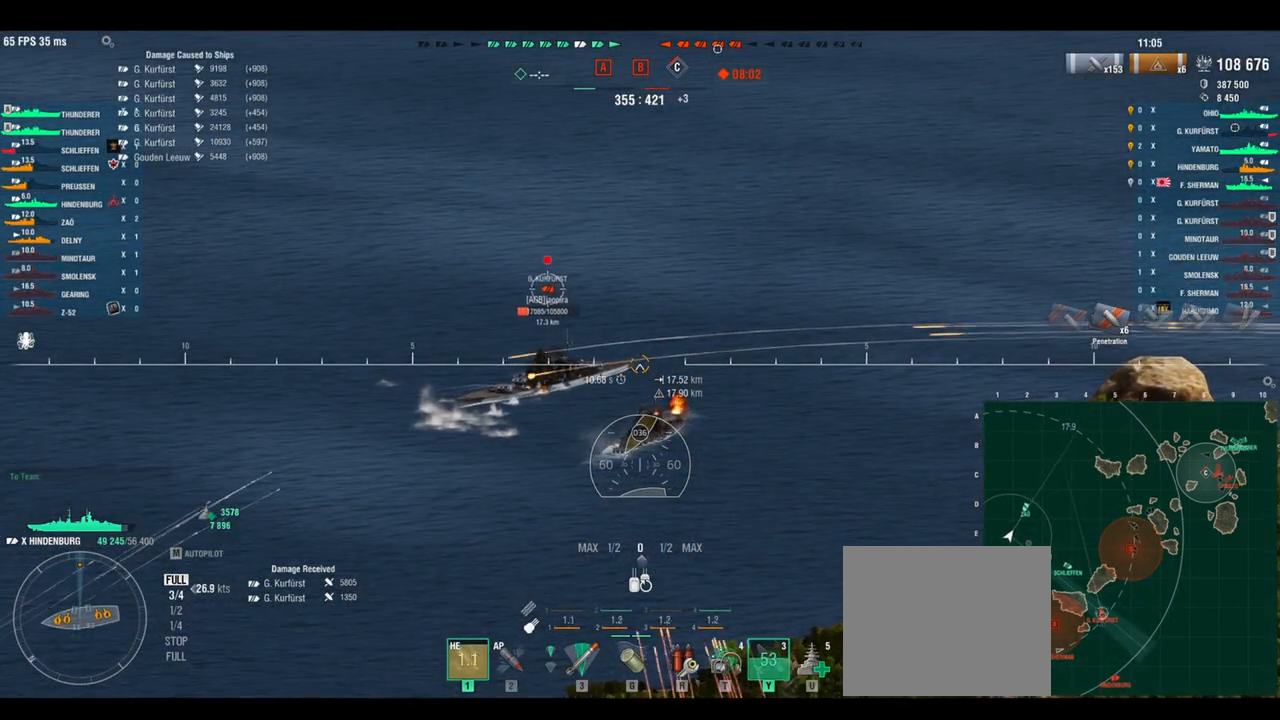
{"keys": ["w"], "events": []}
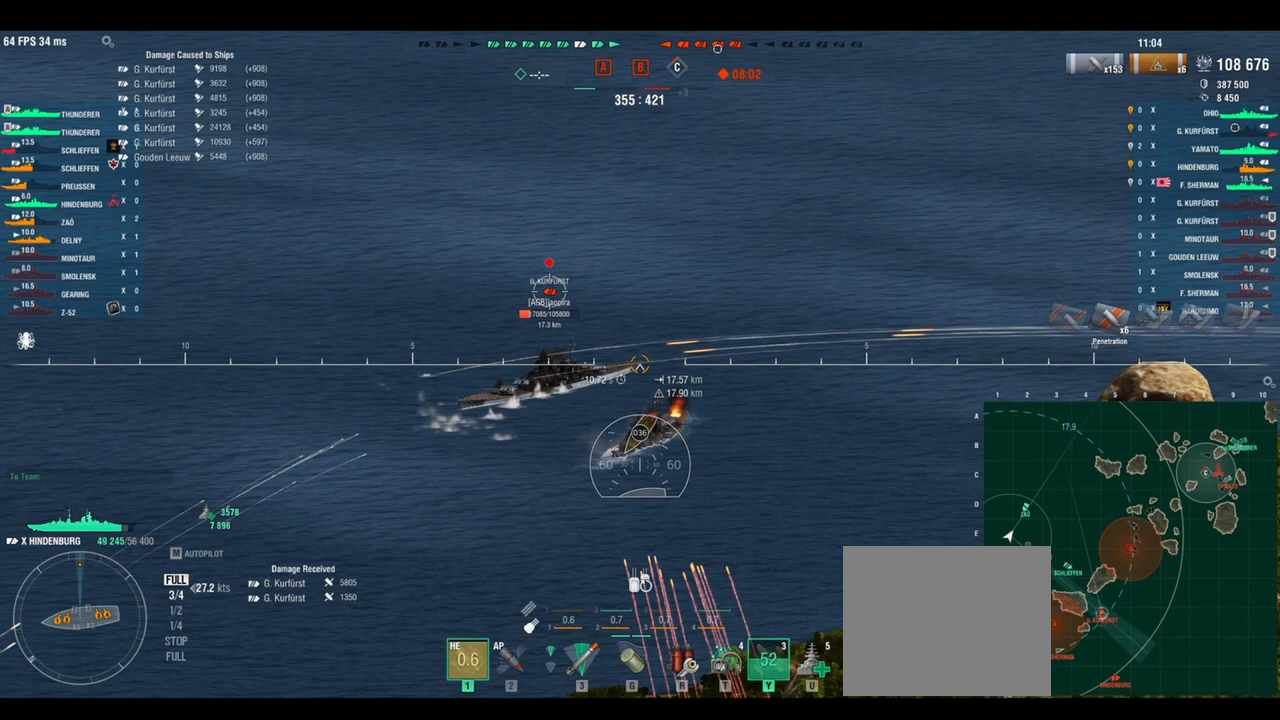
{"keys": ["w"], "events": []}
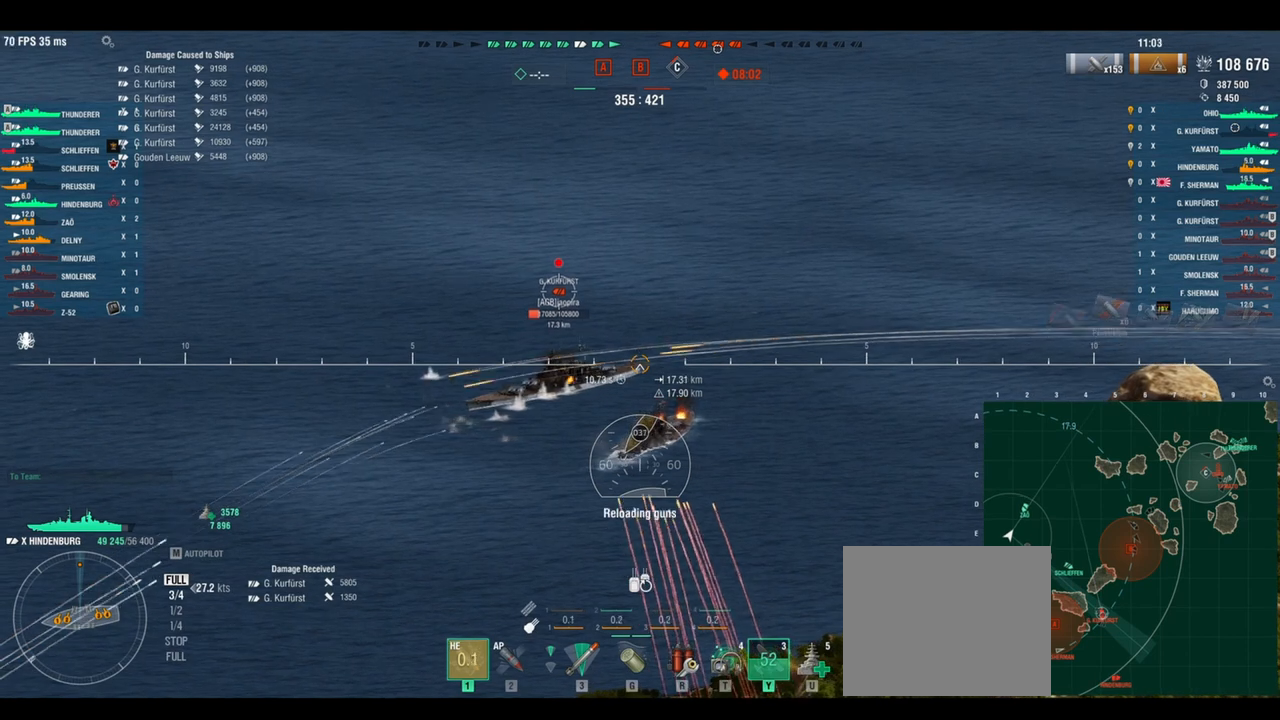
{"keys": ["w"], "events": []}
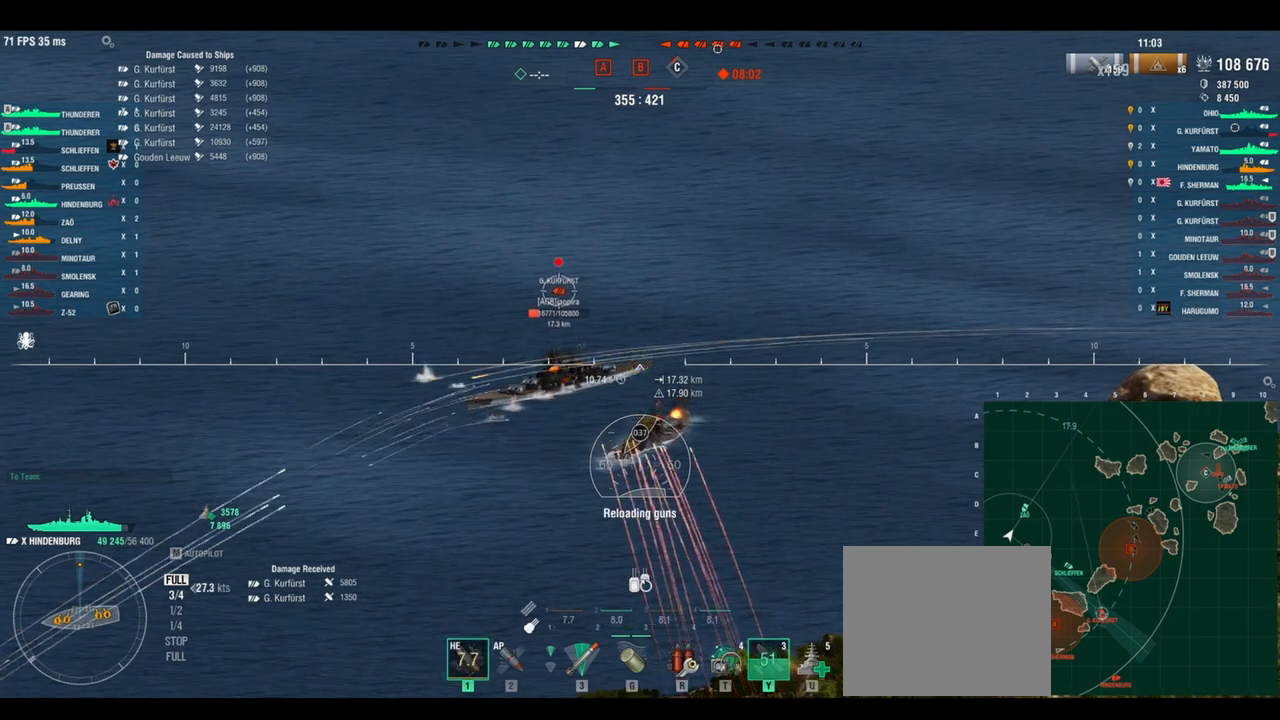
{"keys": ["d", "w"], "events": [[333, "d", "down"]]}
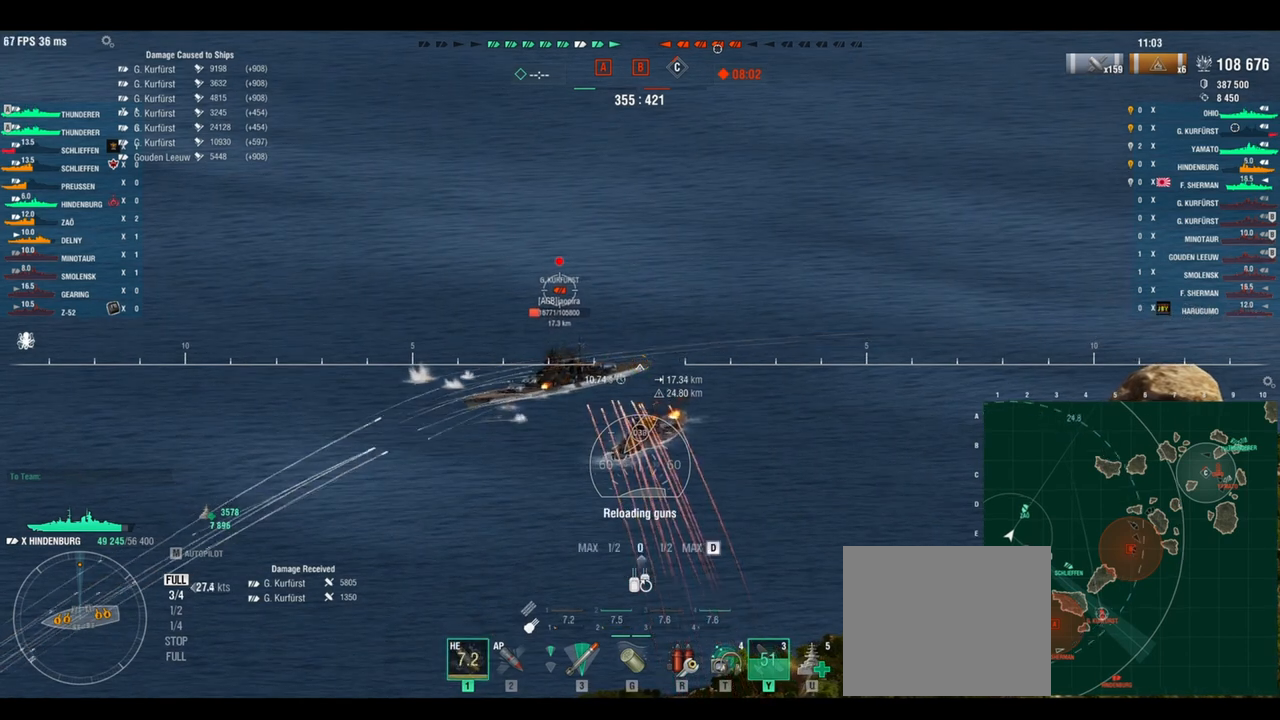
{"keys": ["d", "w"], "events": [[42, "d", "up"], [417, "d", "down"]]}
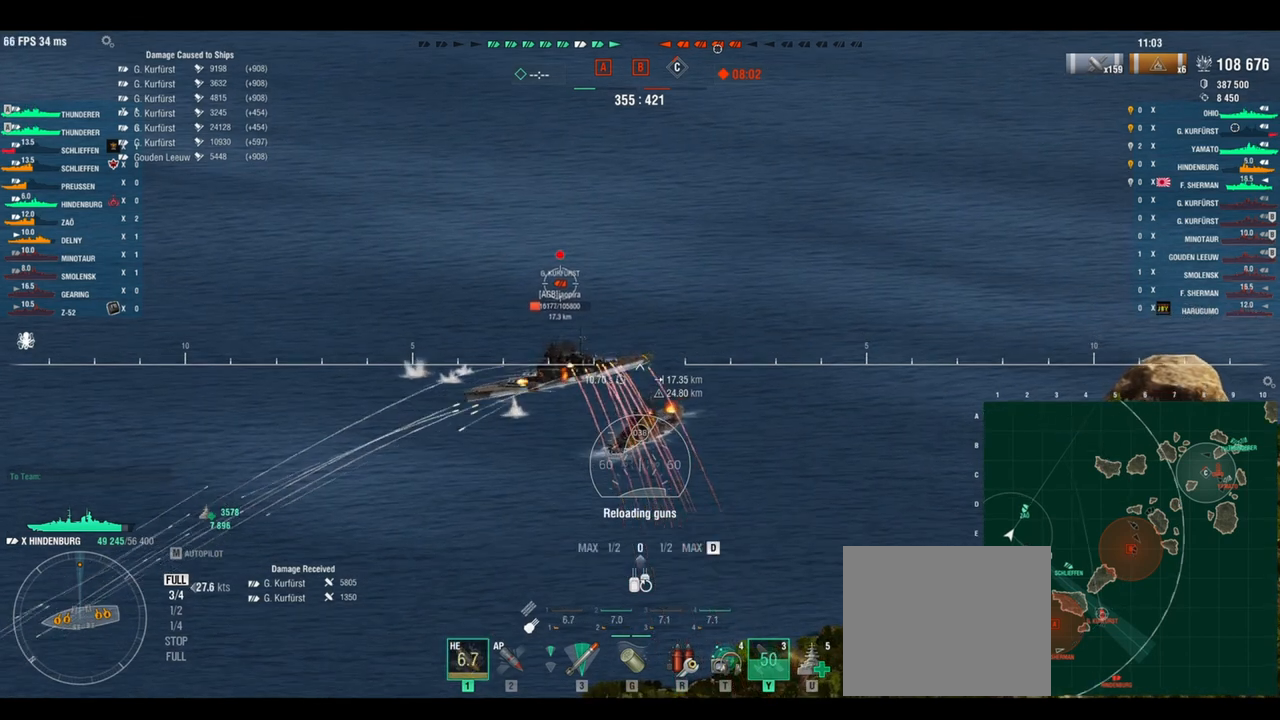
{"keys": ["d", "w"], "events": []}
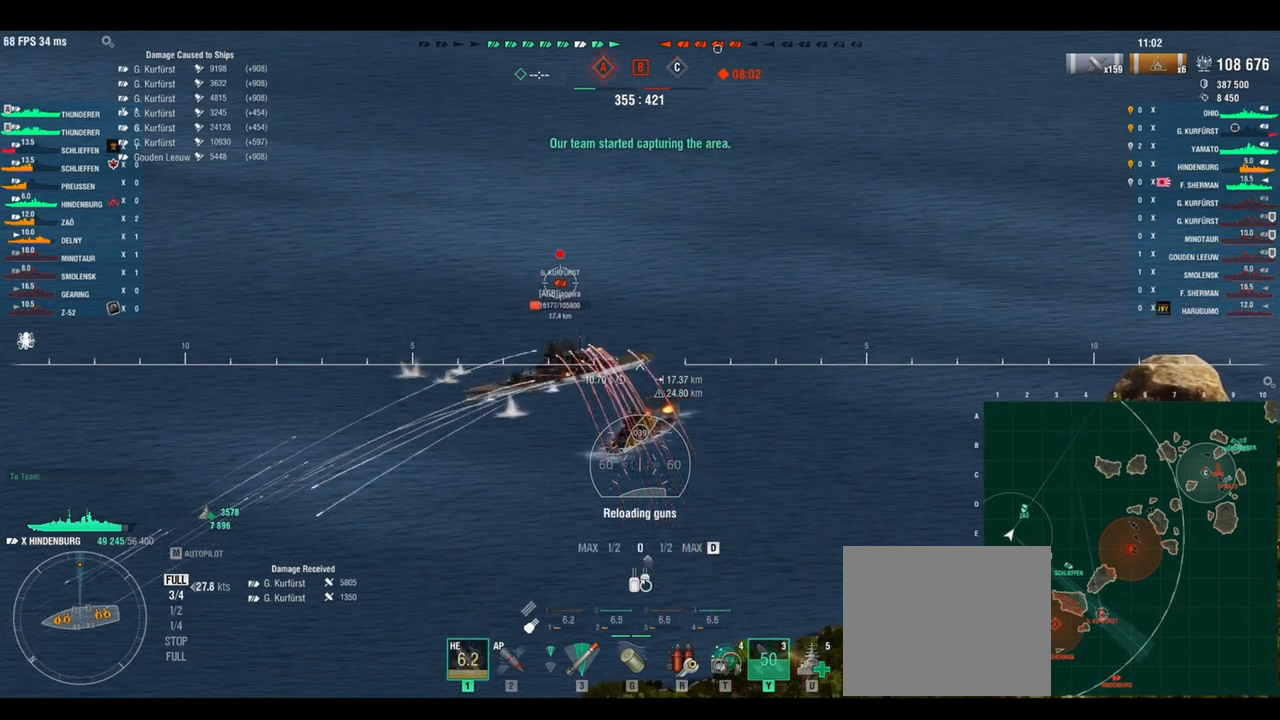
{"keys": ["d", "w"], "events": []}
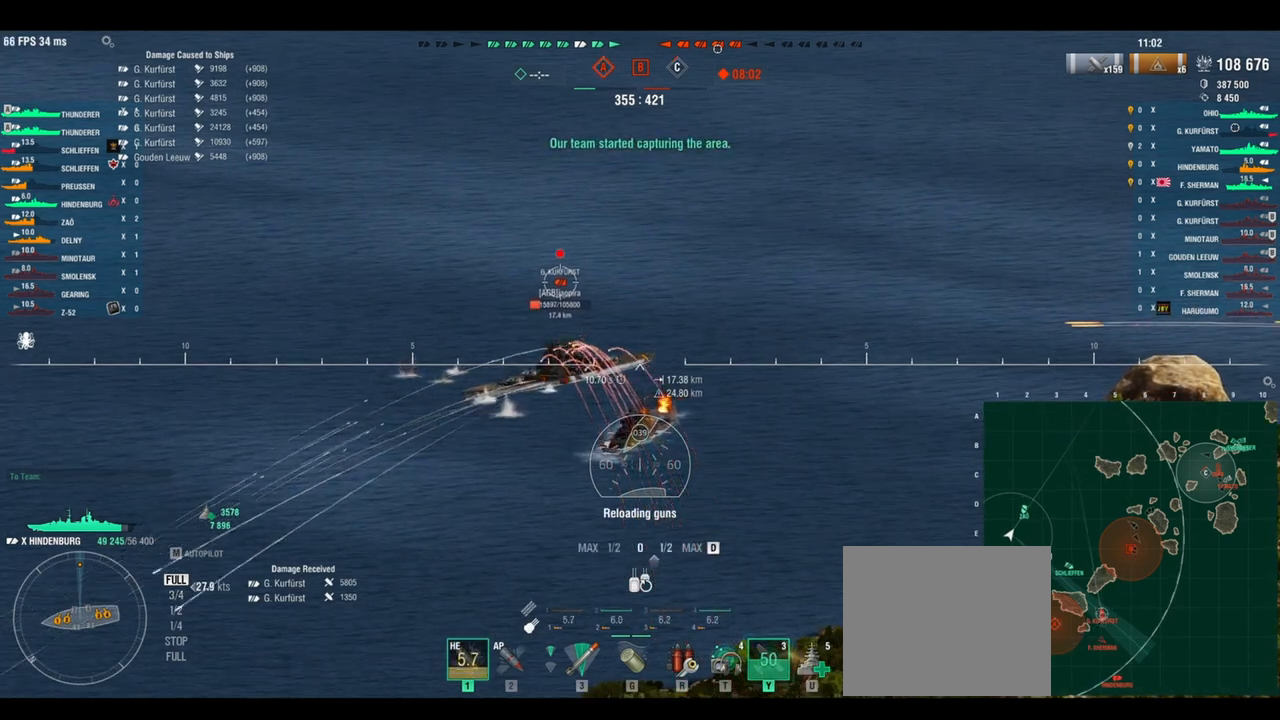
{"keys": ["d", "w"], "events": []}
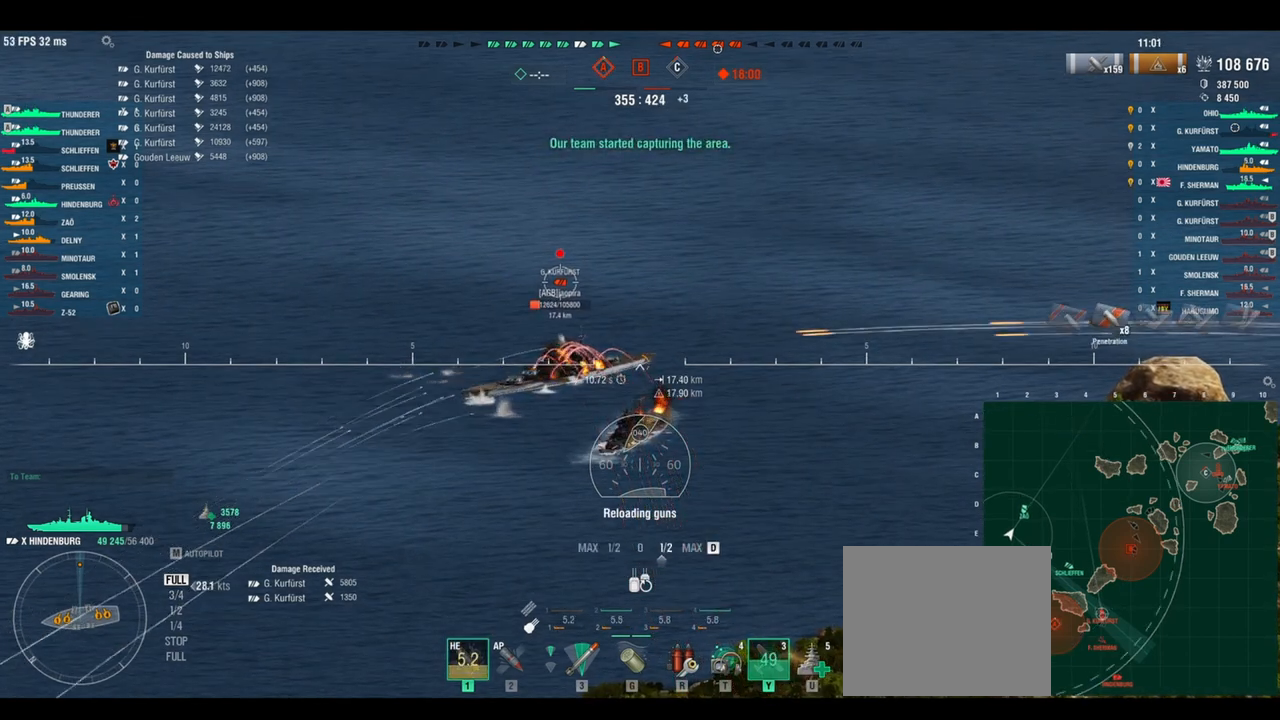
{"keys": ["w"], "events": [[83, "shift", "down"], [167, "shift", "up"], [375, "d", "up"]]}
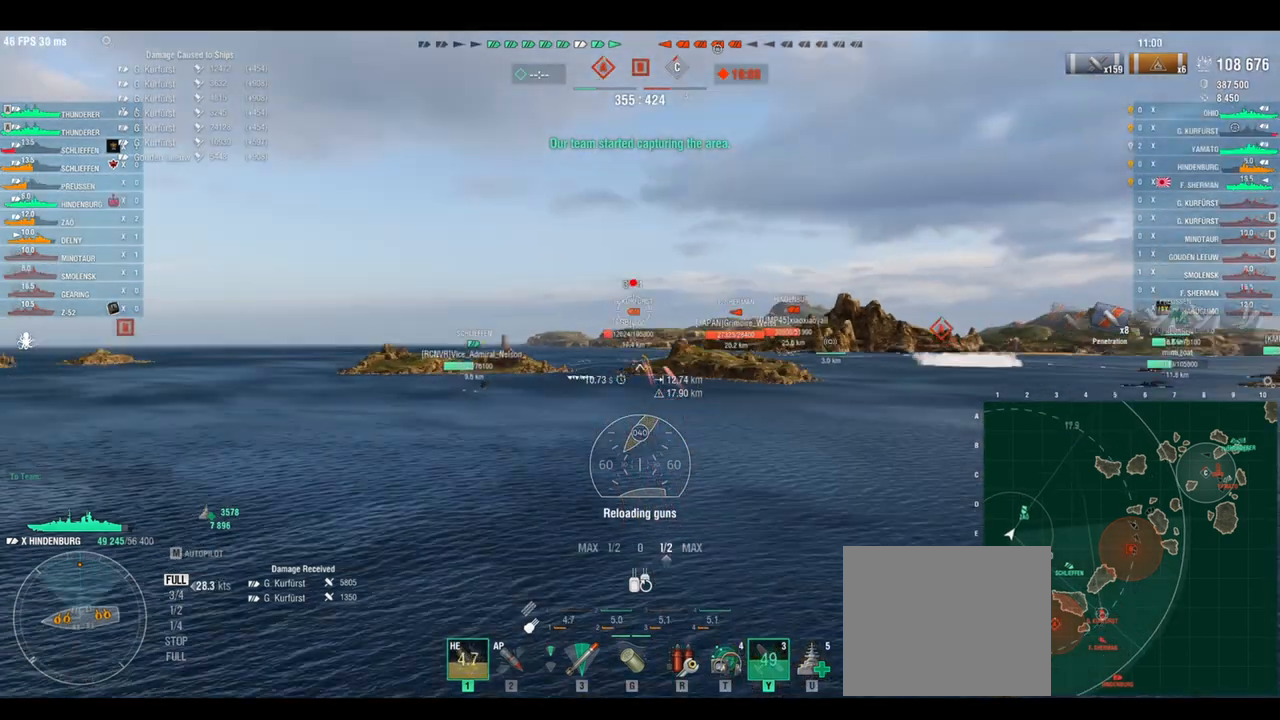
{"keys": ["w"], "events": []}
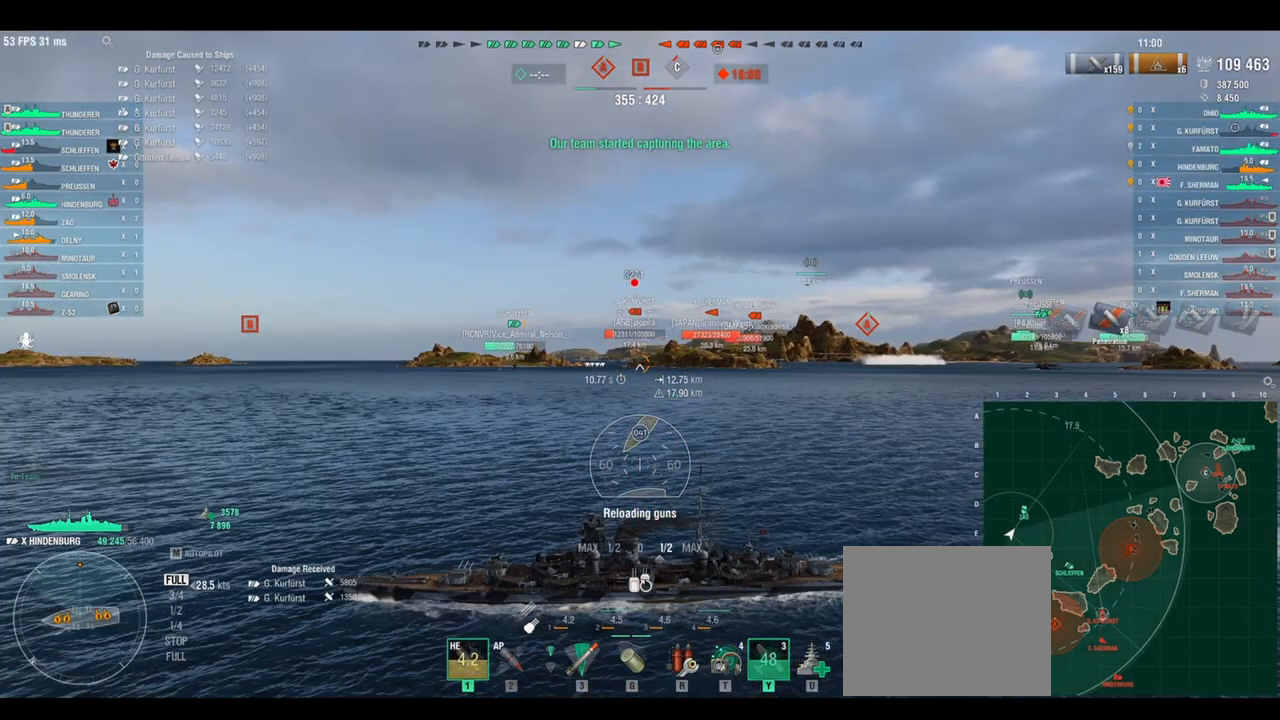
{"keys": ["d", "w"], "events": [[42, "d", "down"]]}
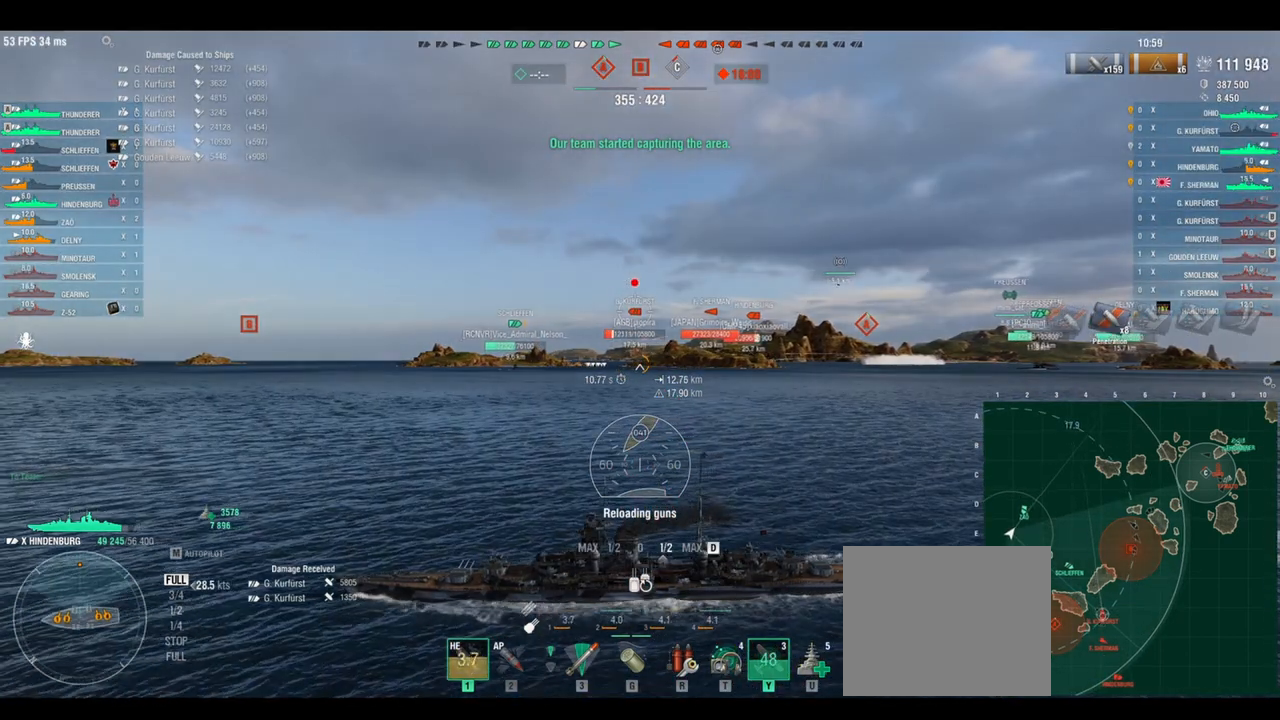
{"keys": ["d", "shift", "w"], "events": [[458, "shift", "down"]]}
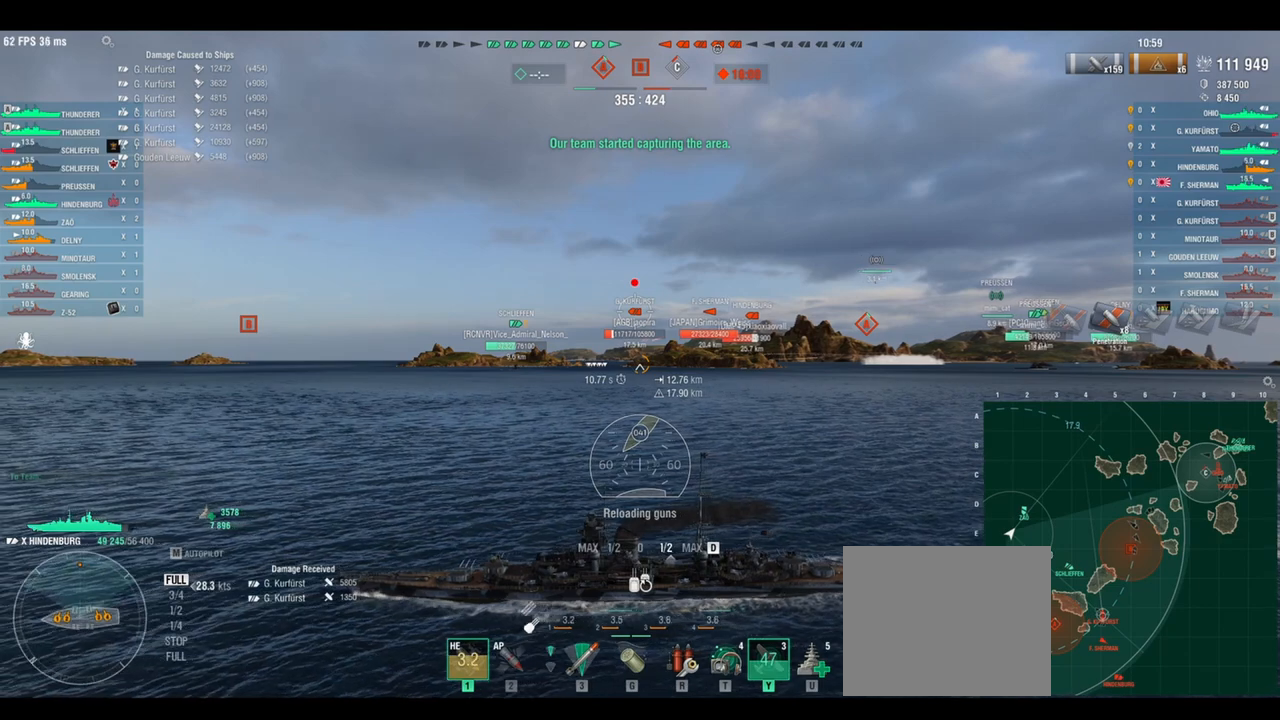
{"keys": ["d", "w"], "events": [[83, "shift", "up"]]}
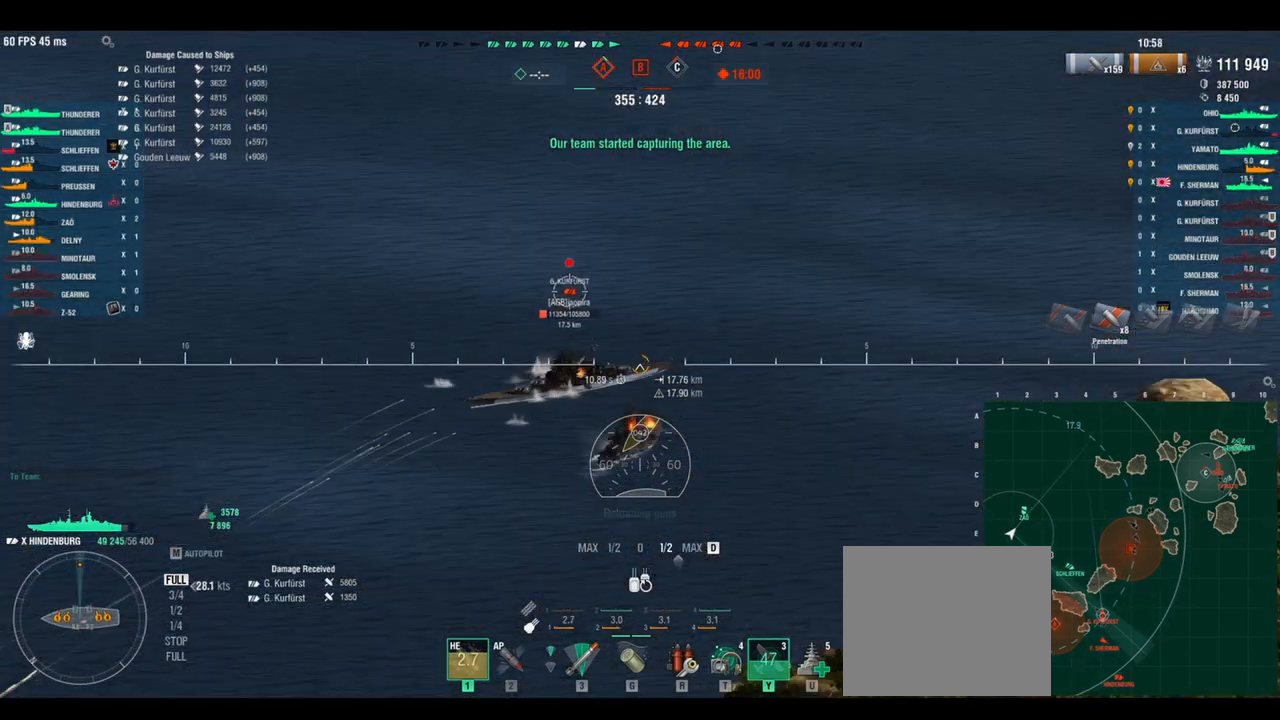
{"keys": ["d", "w"], "events": []}
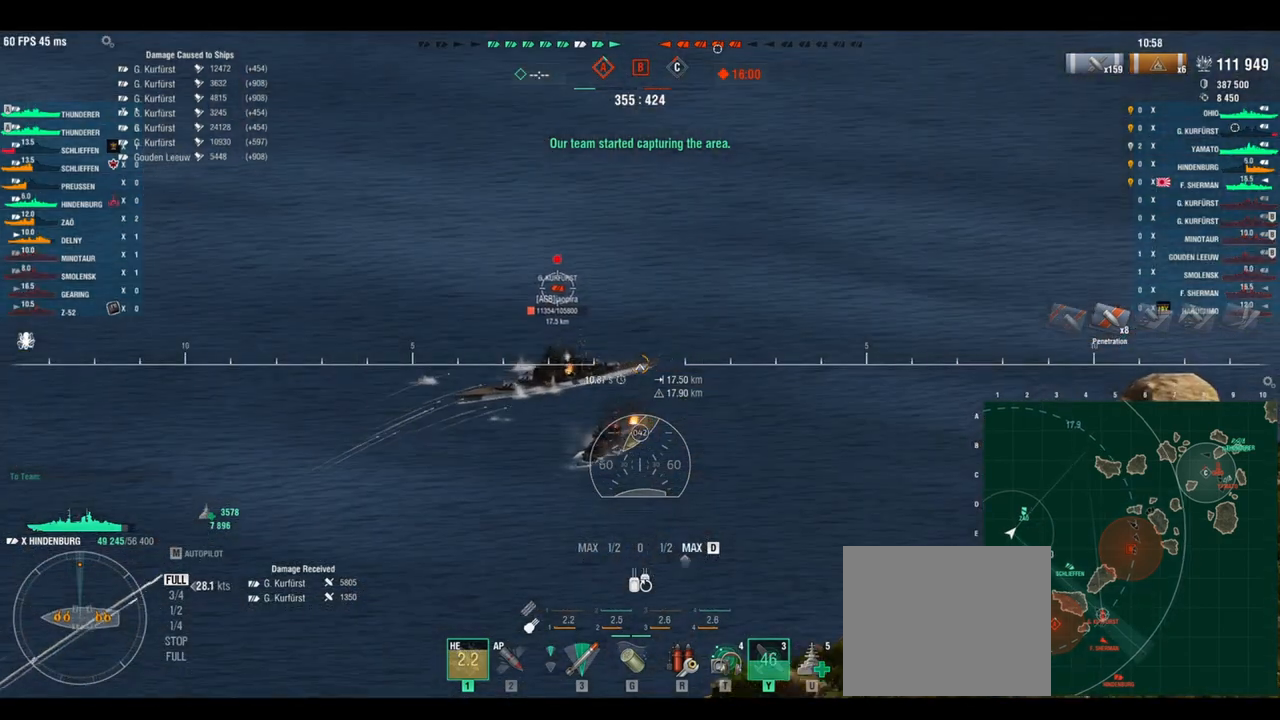
{"keys": ["d", "w"], "events": []}
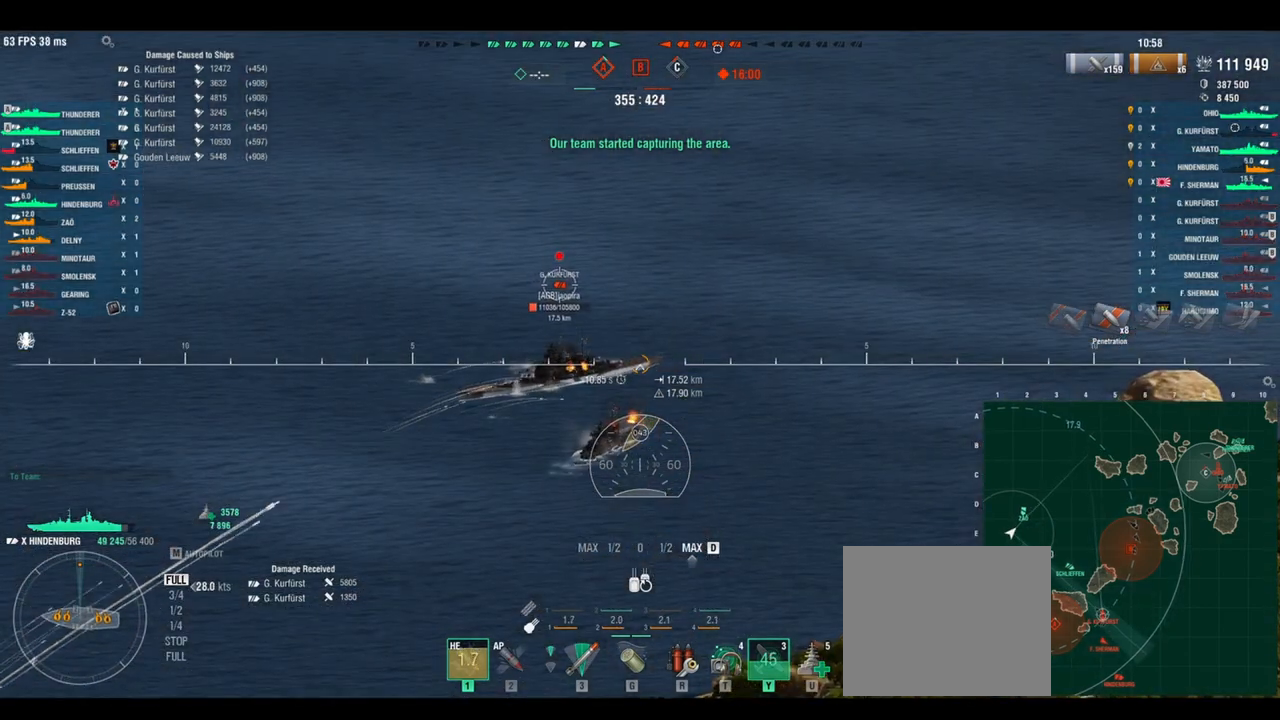
{"keys": ["d", "w"], "events": []}
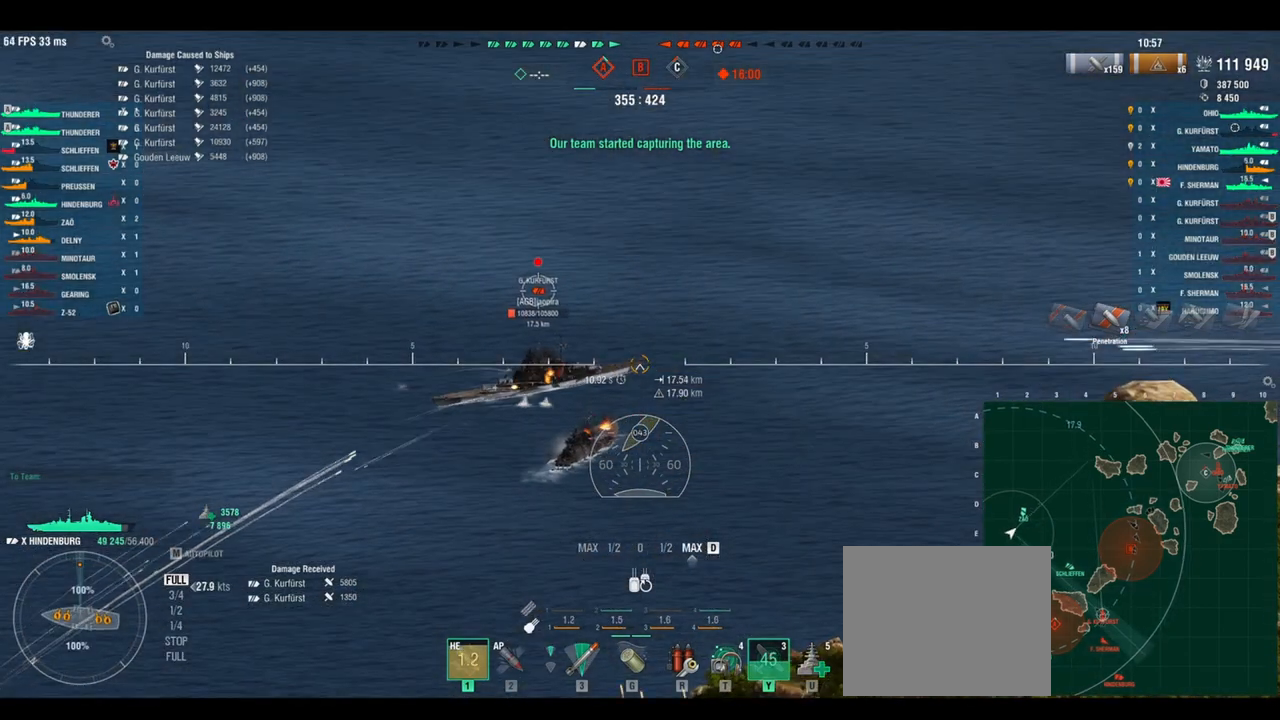
{"keys": ["w"], "events": [[125, "d", "up"]]}
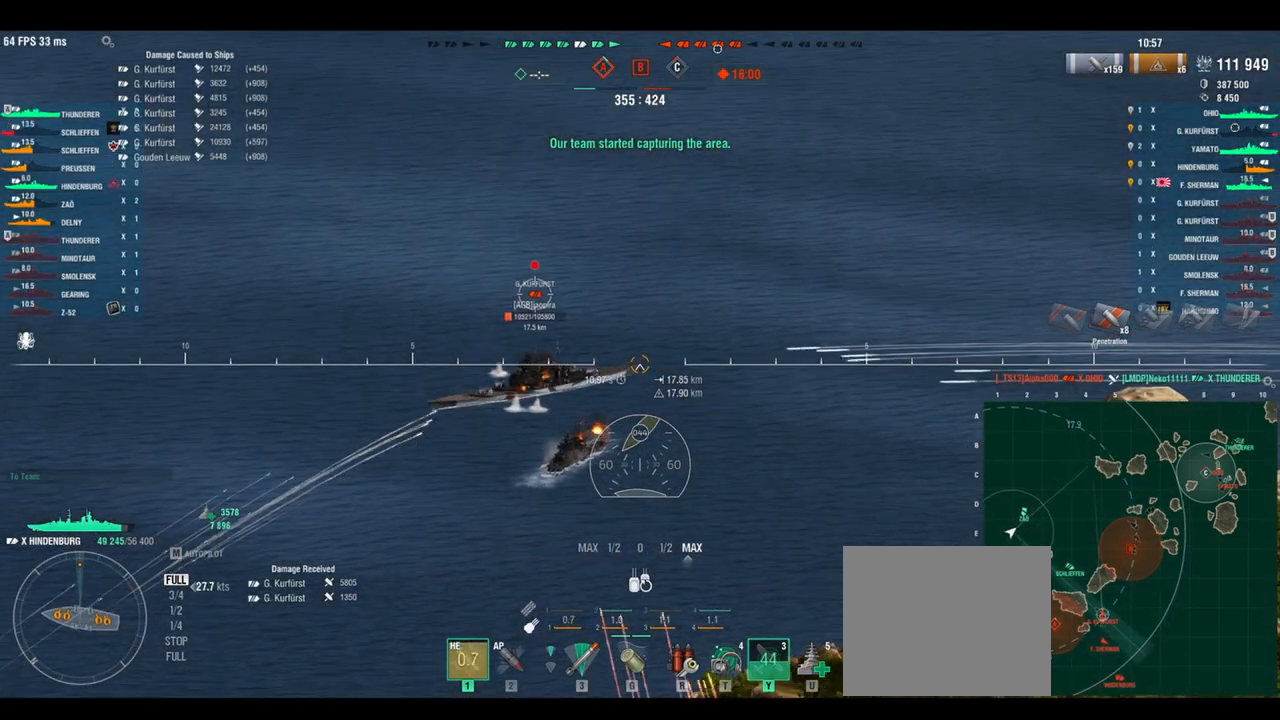
{"keys": ["w"], "events": []}
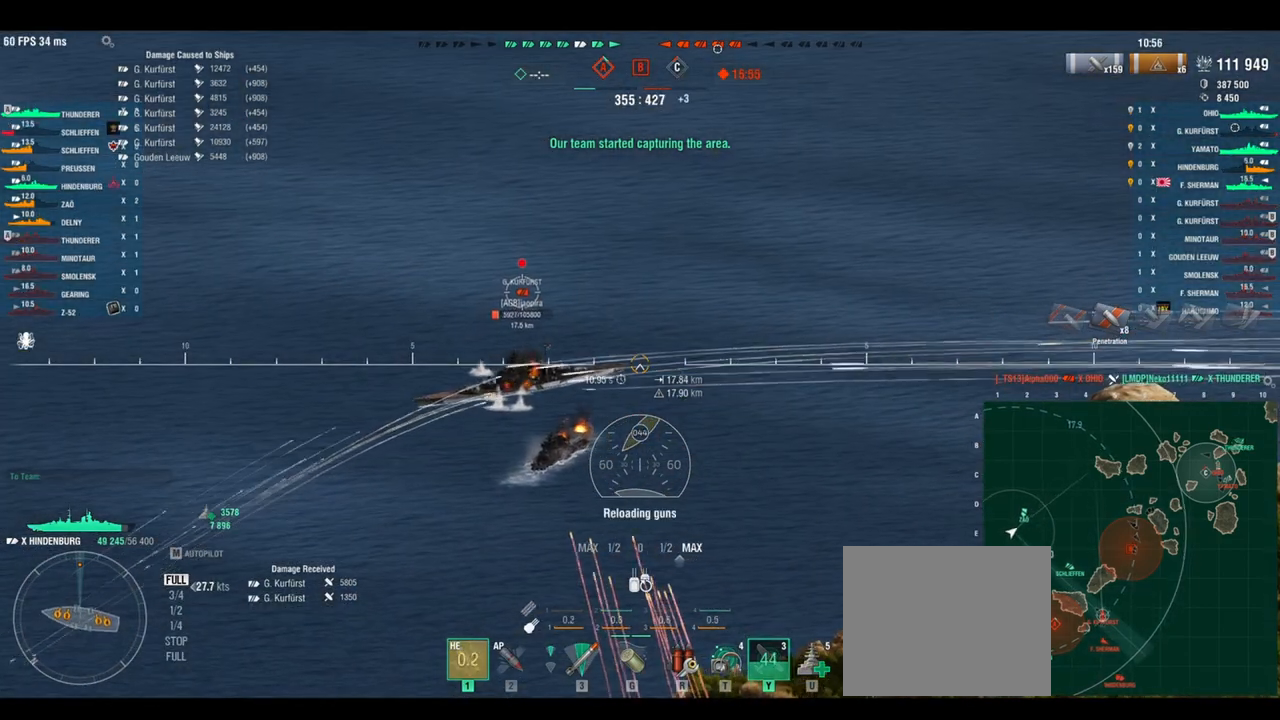
{"keys": ["w"], "events": []}
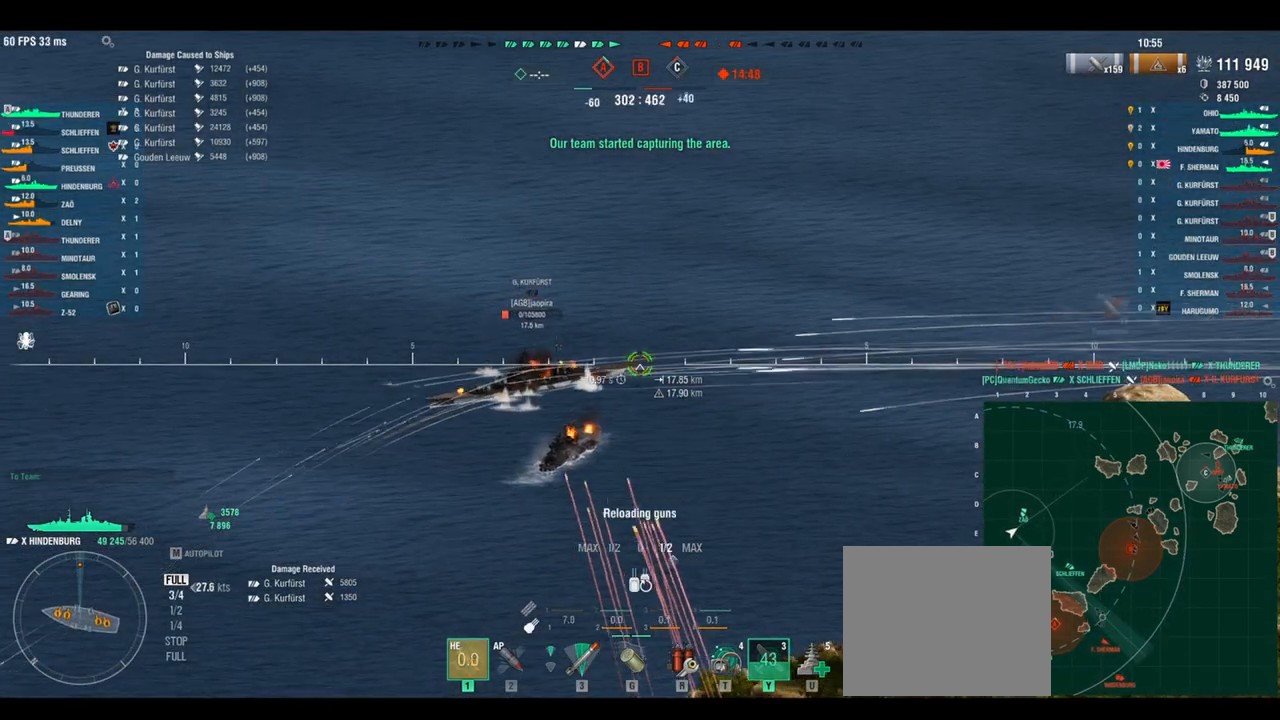
{"keys": ["d", "w"], "events": [[167, "shift", "down"], [250, "shift", "up"], [417, "d", "down"]]}
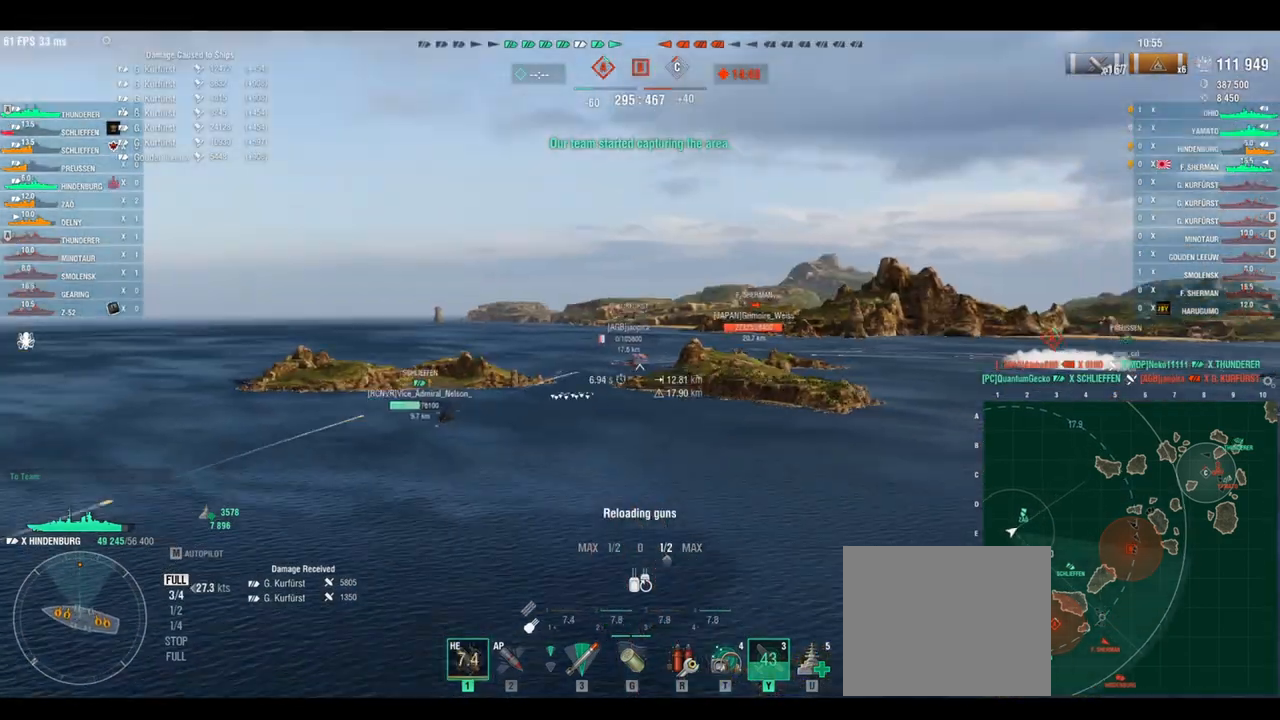
{"keys": ["d", "w"], "events": []}
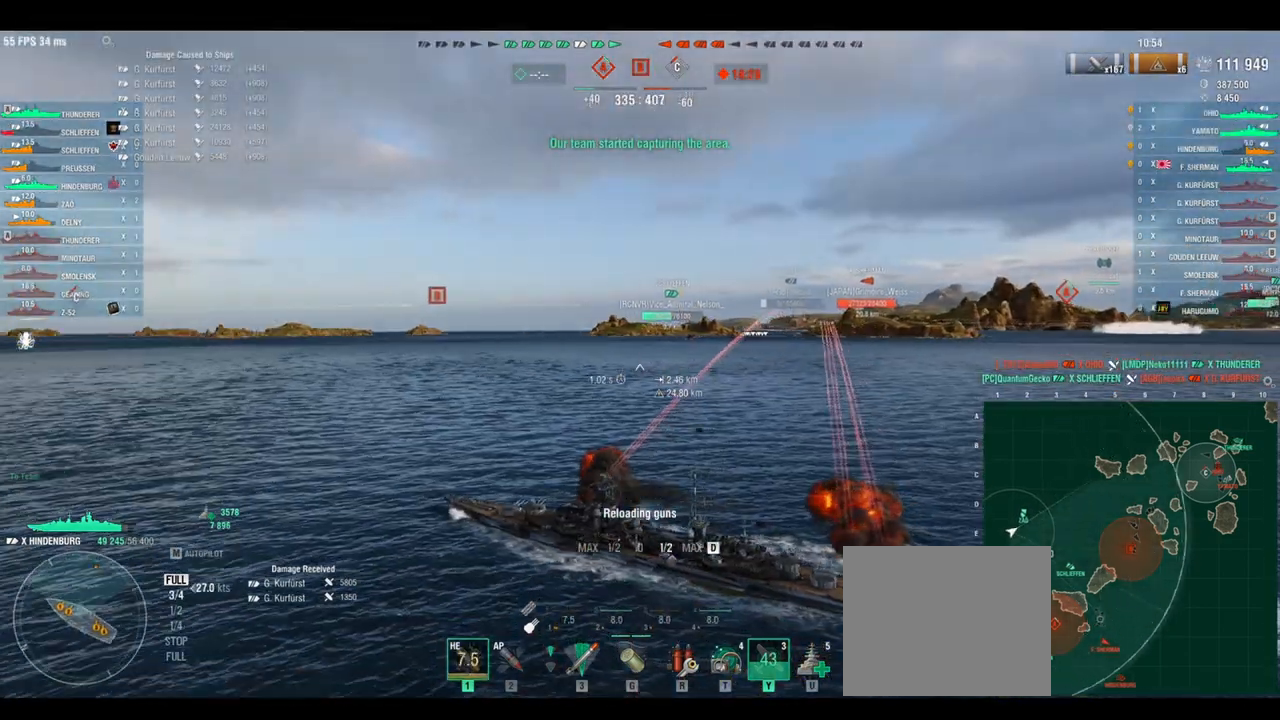
{"keys": ["d", "w"], "events": []}
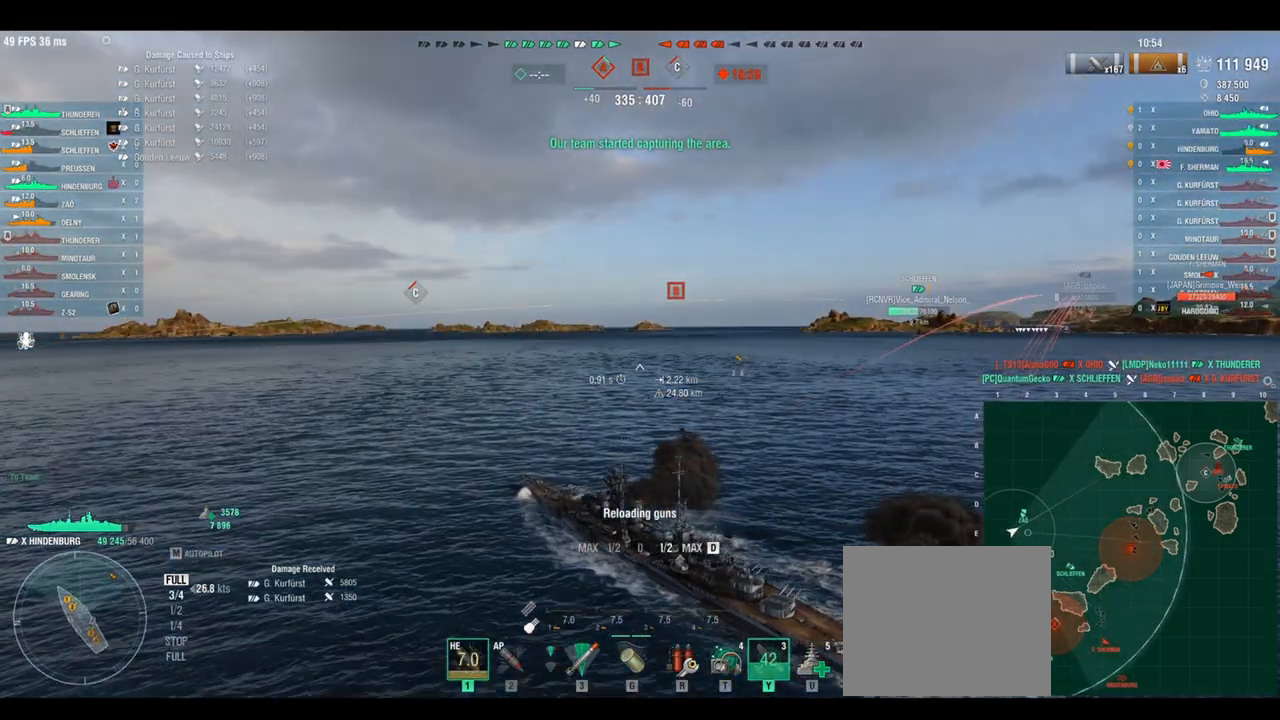
{"keys": ["w"], "events": [[83, "d", "up"]]}
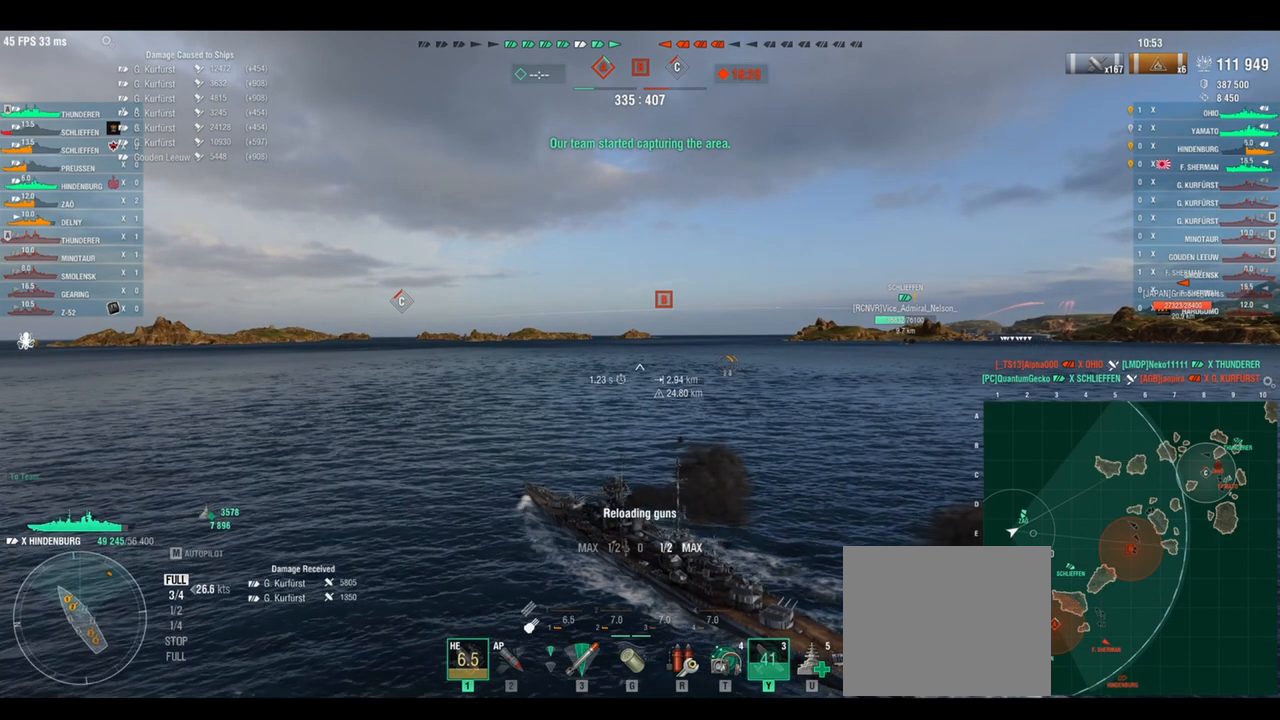
{"keys": ["ctrl", "w"], "events": [[42, "ctrl", "down"]]}
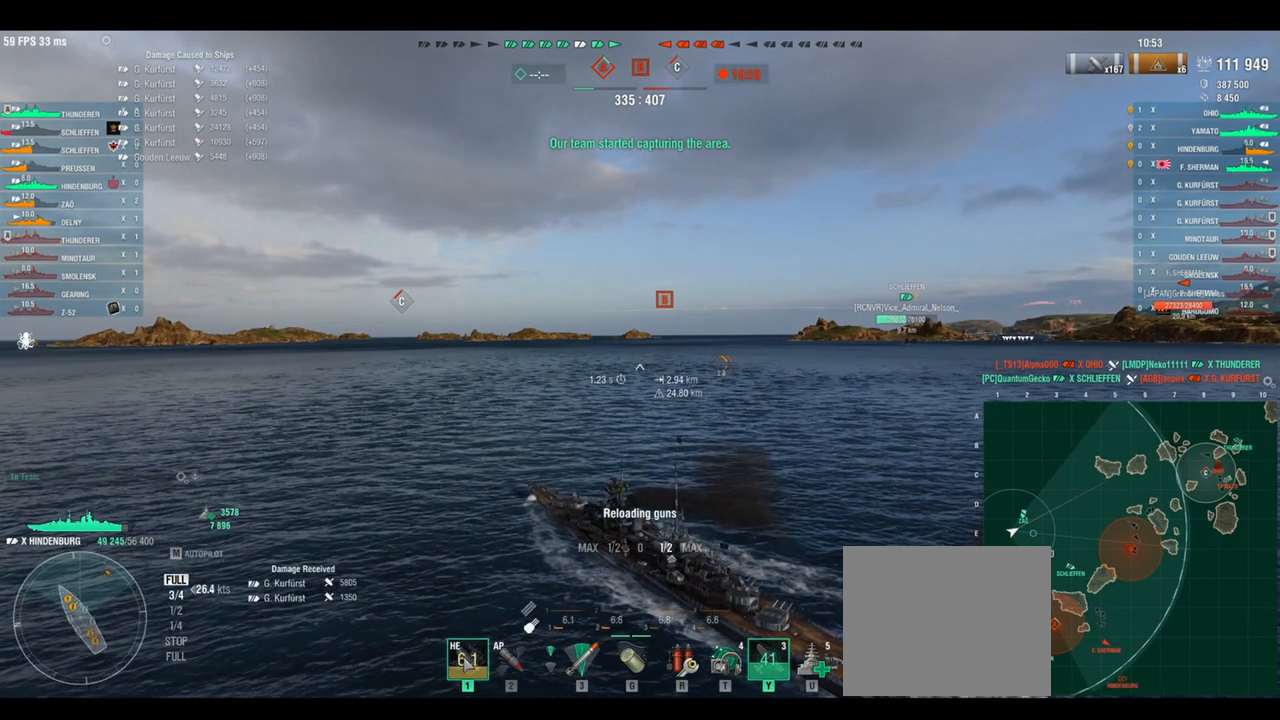
{"keys": ["ctrl", "w"], "events": []}